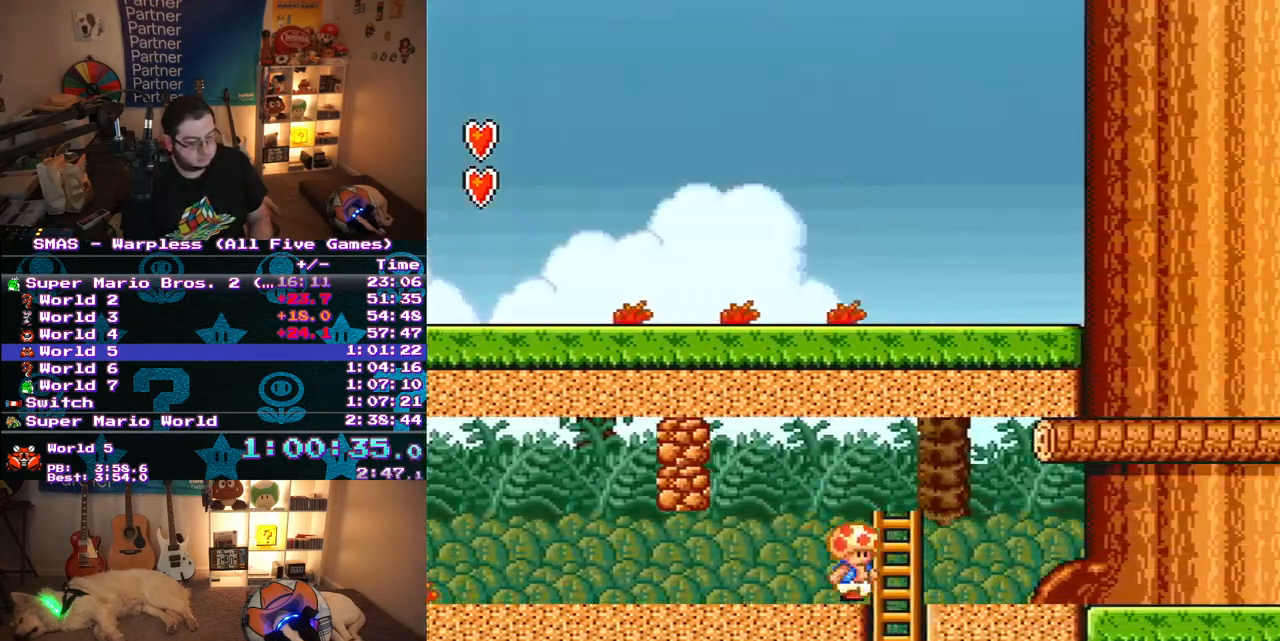
Gameplay with a controller (Nintendo layout); each line is a JSON object with the inputs held at the frame after it. "events" lists button and stick changes between this image and that frame as [ms after this image, input, new state], when the widget could be followed in between. Not read: L3 R3.
{"buttons": ["Y", "DPAD_RIGHT"], "events": [[100, "DPAD_DOWN", "down"], [117, "DPAD_RIGHT", "up"], [183, "Y", "up"], [283, "DPAD_DOWN", "up"], [367, "Y", "down"], [483, "DPAD_RIGHT", "down"]]}
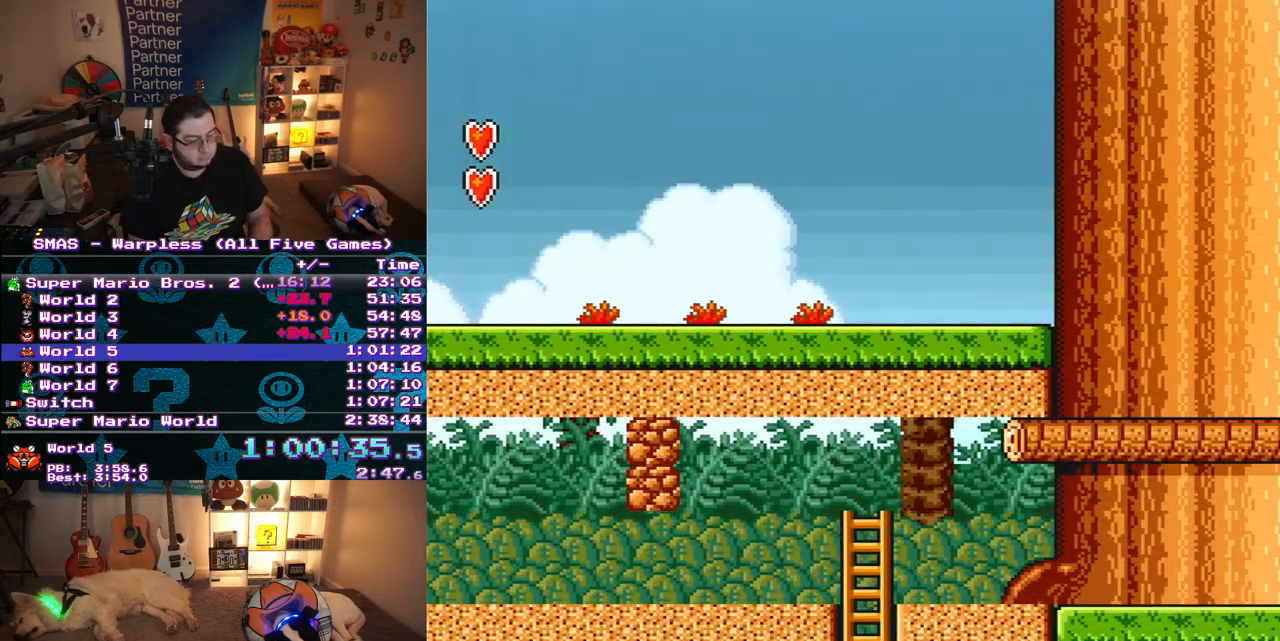
{"buttons": ["Y", "DPAD_RIGHT"], "events": []}
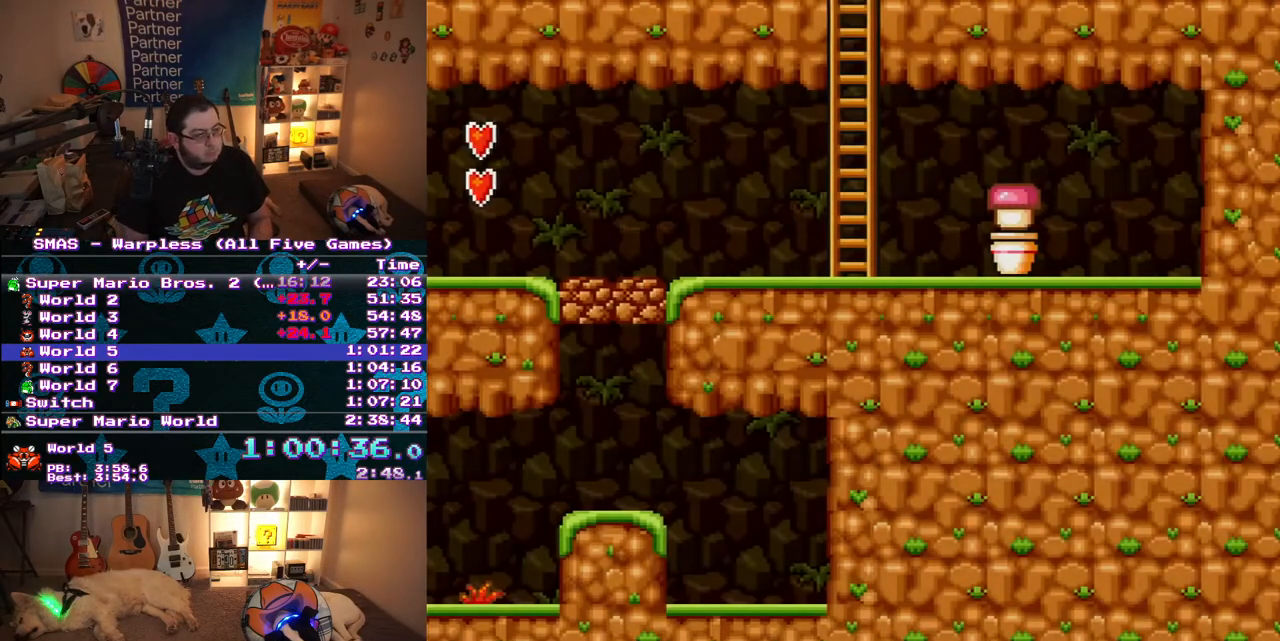
{"buttons": ["Y", "DPAD_RIGHT"], "events": []}
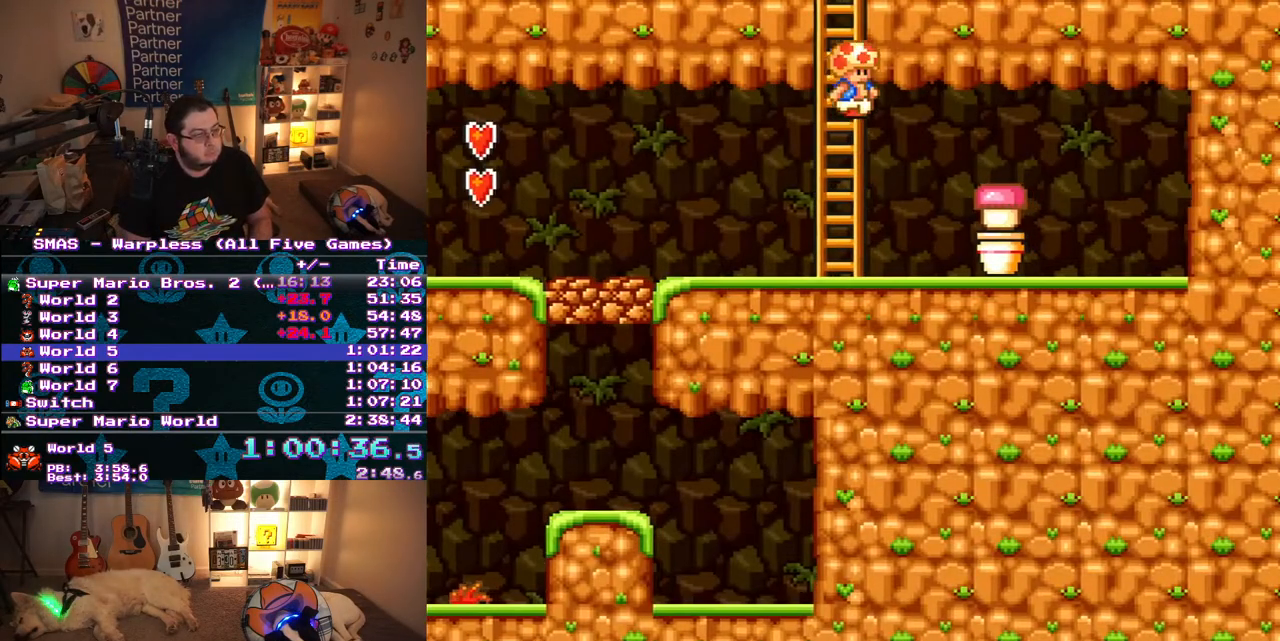
{"buttons": ["B", "Y", "DPAD_RIGHT"], "events": [[417, "B", "down"]]}
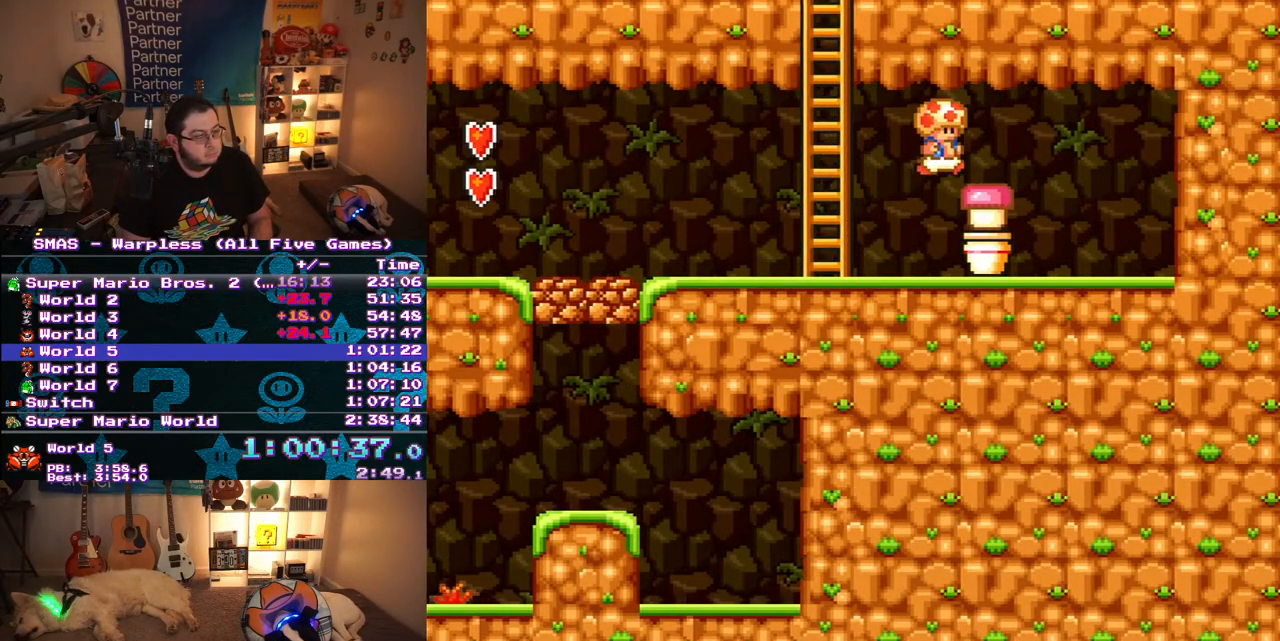
{"buttons": ["Y", "DPAD_LEFT"], "events": [[83, "B", "up"], [167, "DPAD_UP", "down"], [167, "Y", "up"], [200, "DPAD_LEFT", "down"], [200, "DPAD_RIGHT", "up"], [200, "DPAD_UP", "up"], [267, "Y", "down"]]}
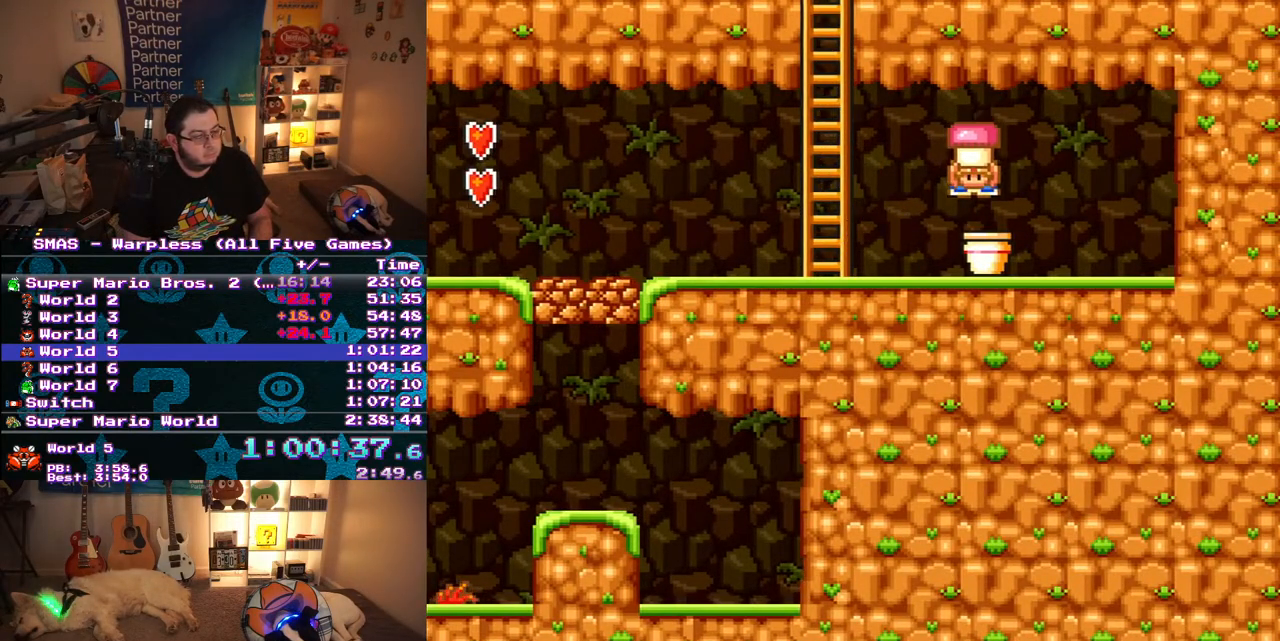
{"buttons": ["Y", "DPAD_LEFT"], "events": []}
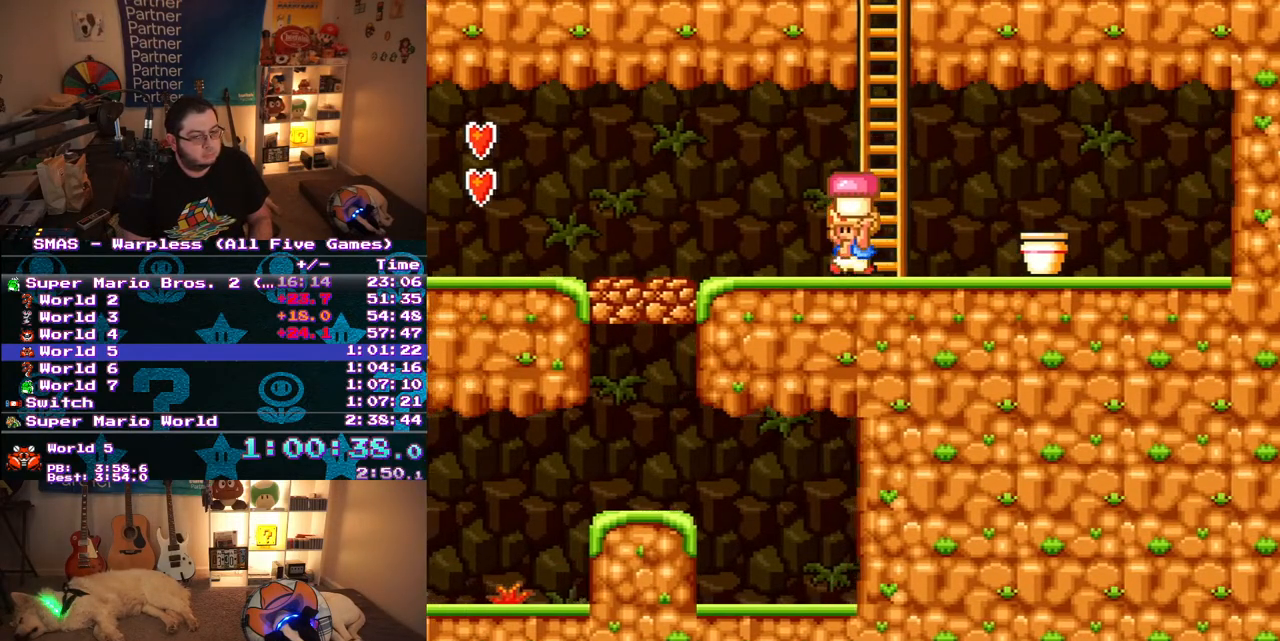
{"buttons": ["Y", "DPAD_LEFT"], "events": []}
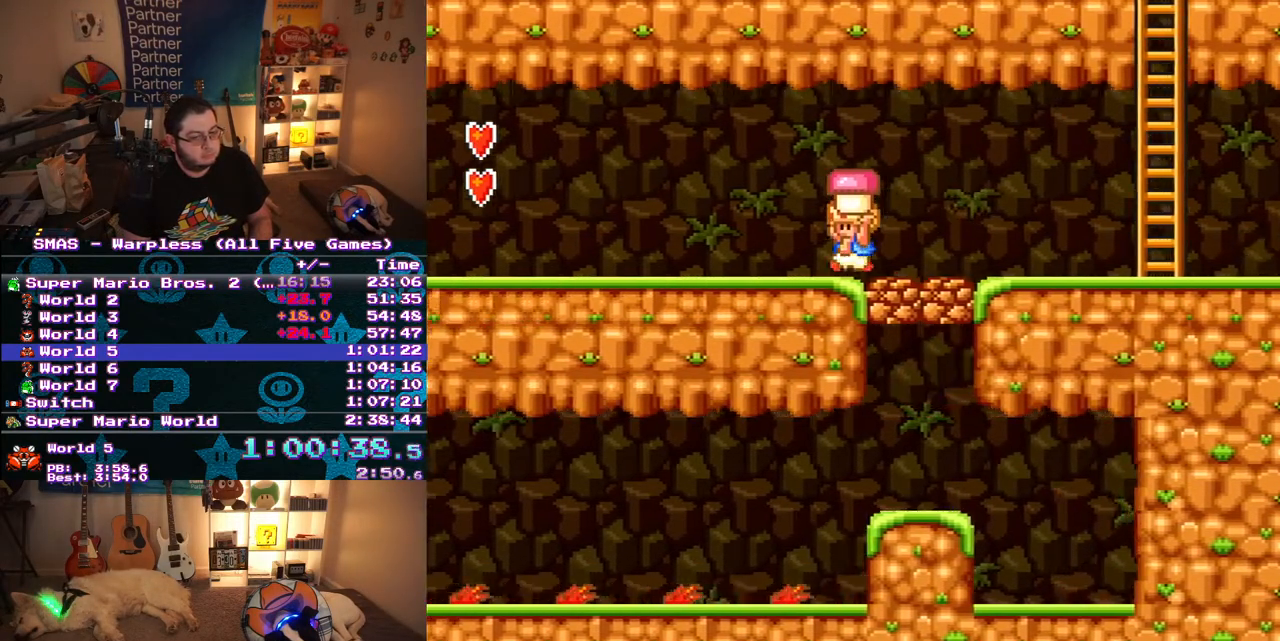
{"buttons": ["Y", "DPAD_LEFT"], "events": []}
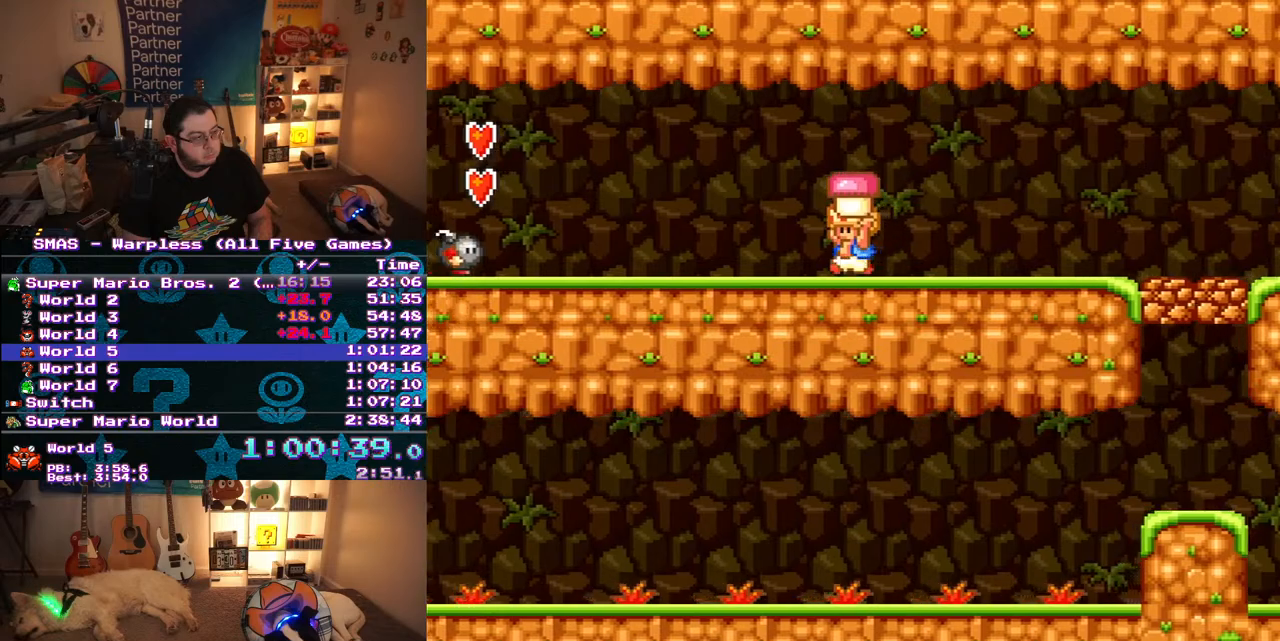
{"buttons": ["B", "Y", "DPAD_DOWN", "DPAD_LEFT"], "events": [[350, "DPAD_DOWN", "down"], [417, "B", "down"]]}
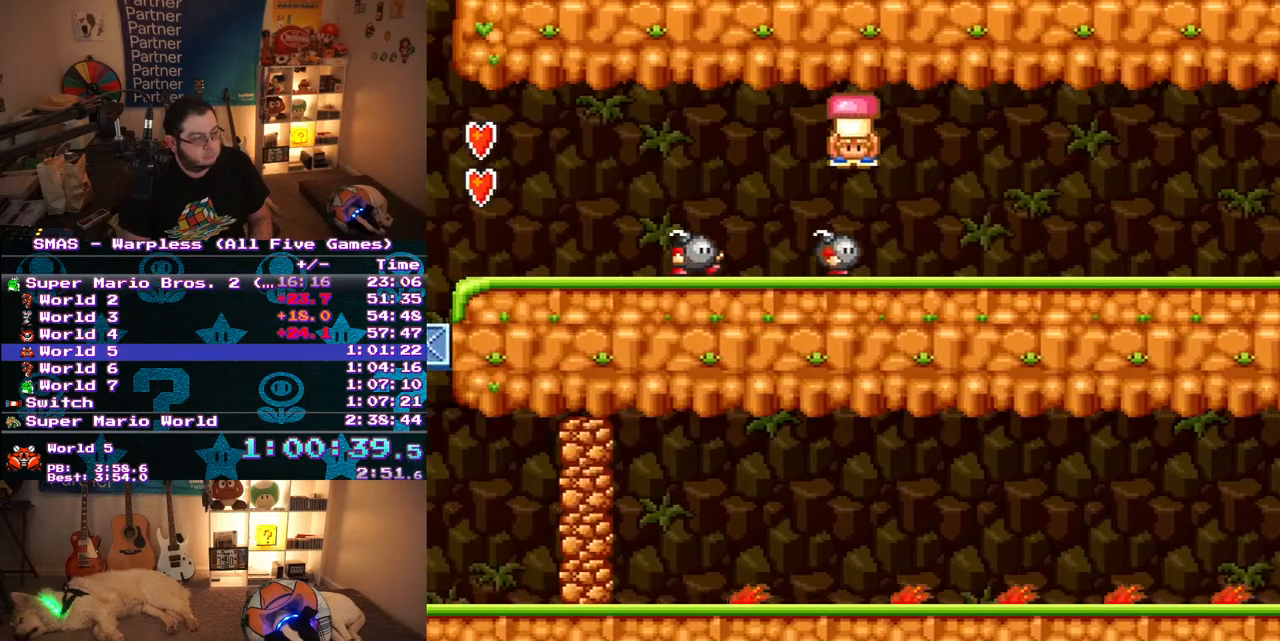
{"buttons": ["Y", "DPAD_LEFT"], "events": [[33, "DPAD_DOWN", "up"], [317, "B", "up"]]}
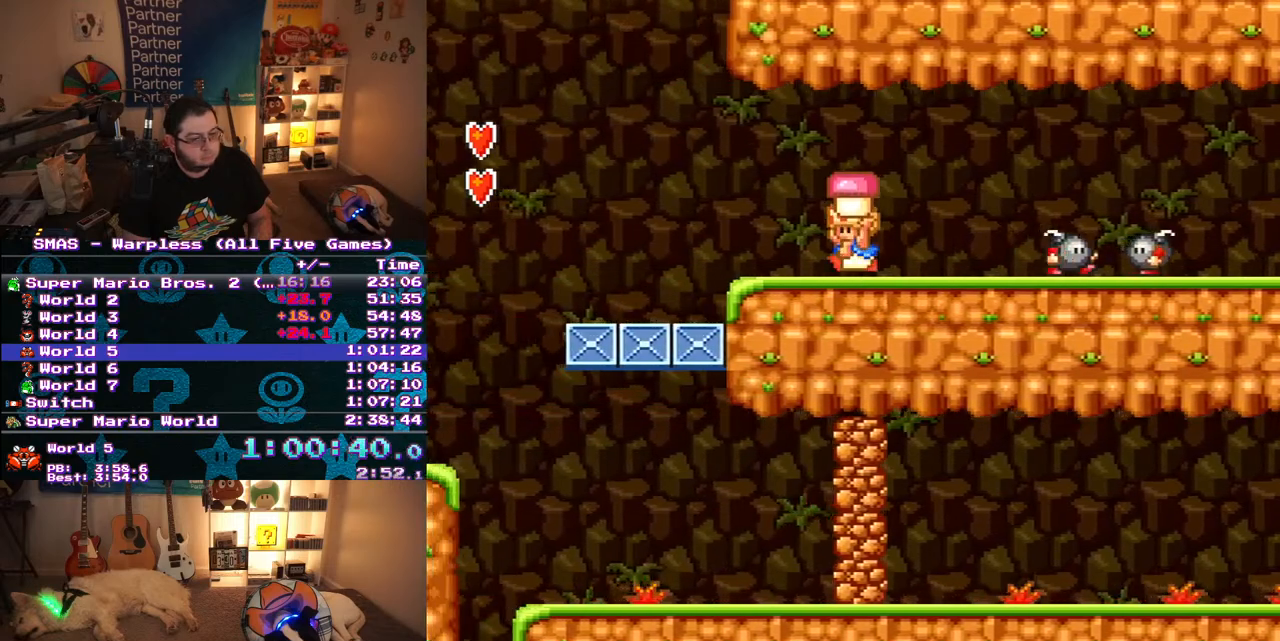
{"buttons": ["Y", "DPAD_LEFT"], "events": []}
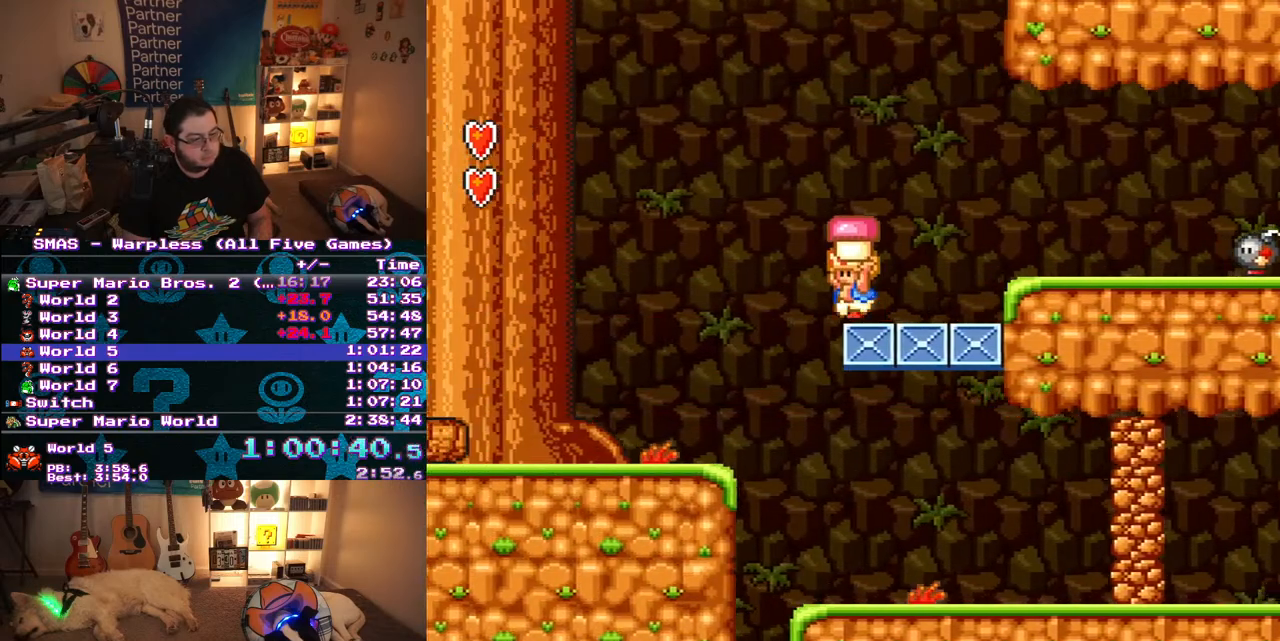
{"buttons": ["B", "Y", "DPAD_LEFT"], "events": [[483, "B", "down"]]}
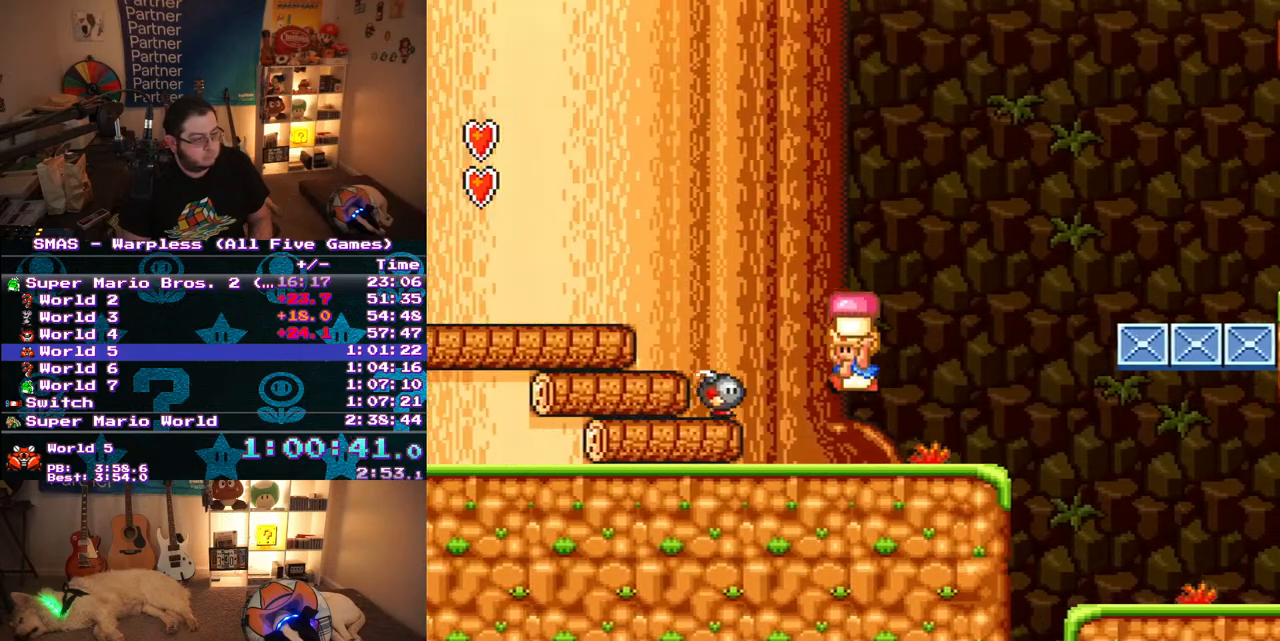
{"buttons": ["Y", "DPAD_LEFT"], "events": [[450, "B", "up"]]}
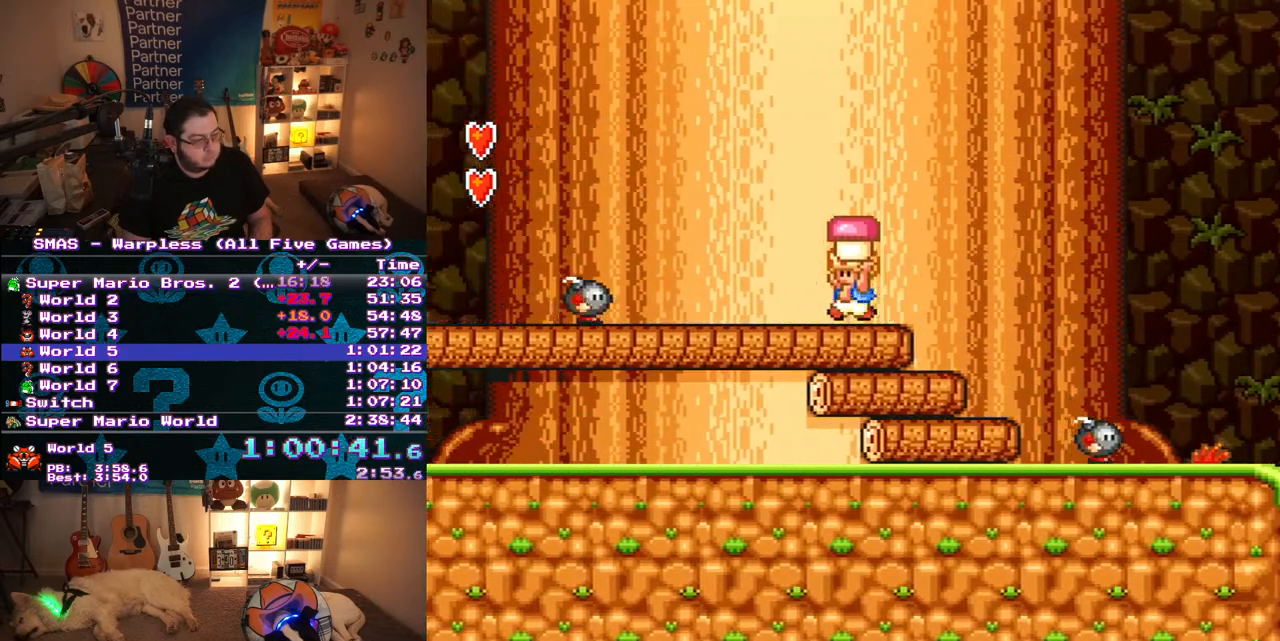
{"buttons": ["Y", "DPAD_LEFT"], "events": [[83, "B", "down"], [267, "B", "up"]]}
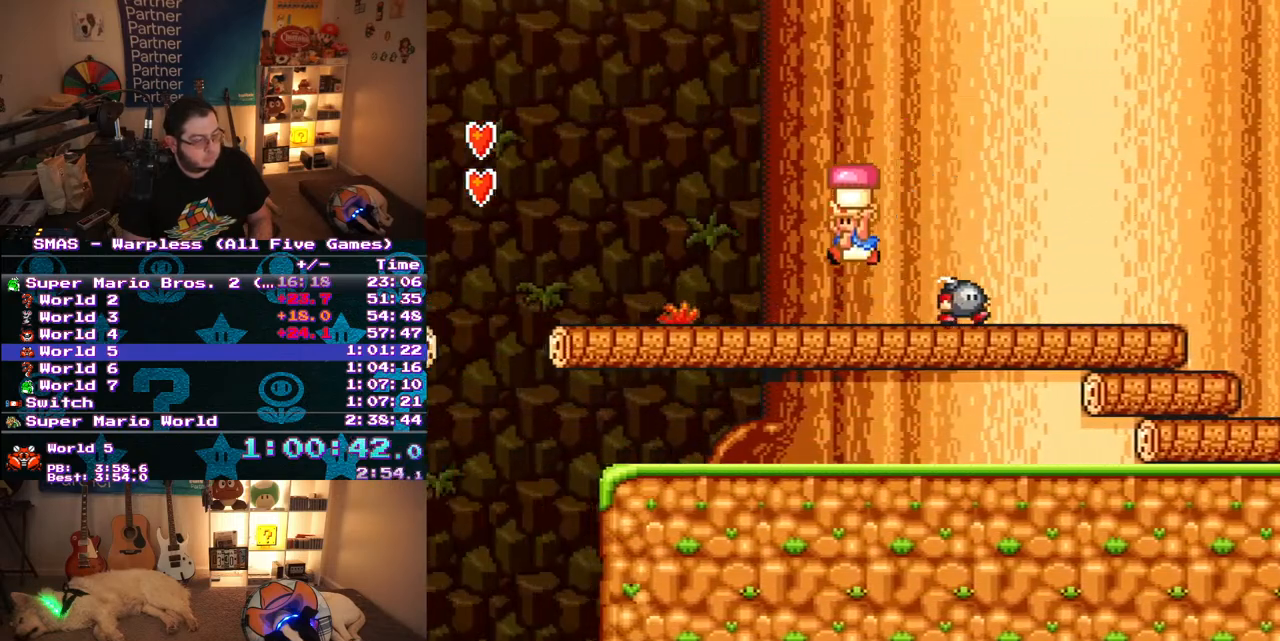
{"buttons": ["B", "Y", "DPAD_LEFT"], "events": [[250, "B", "down"]]}
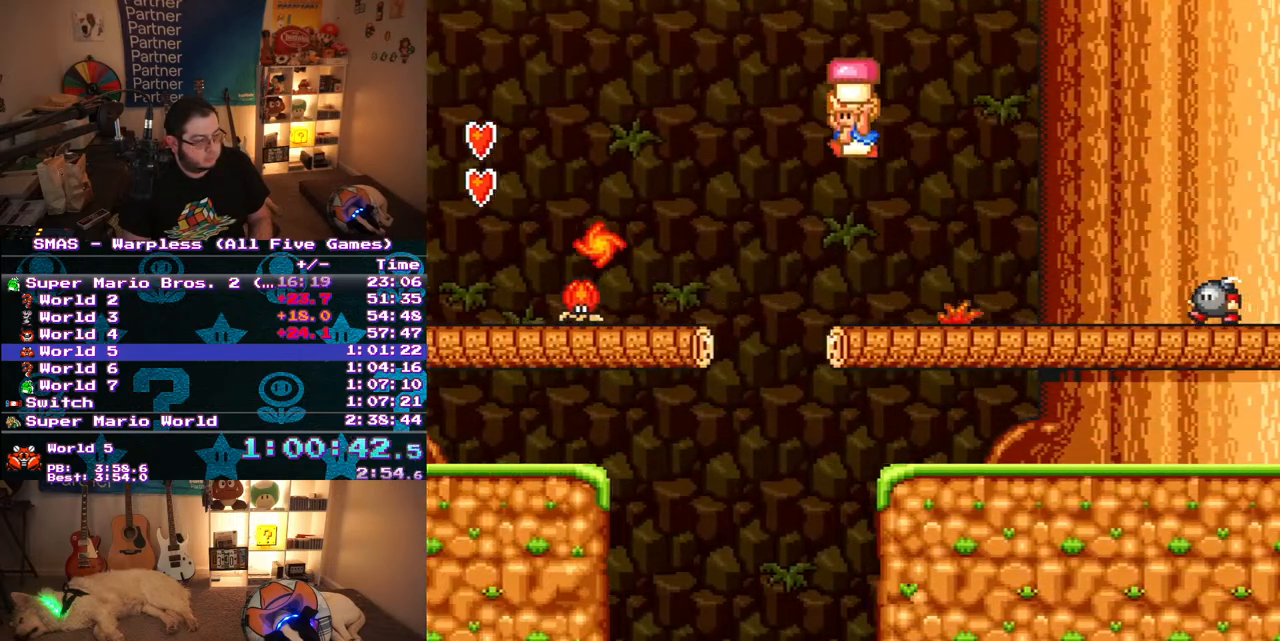
{"buttons": ["B", "Y", "DPAD_LEFT"], "events": [[33, "B", "up"], [167, "DPAD_UP", "down"], [183, "DPAD_LEFT", "up"], [200, "DPAD_UP", "up"], [217, "DPAD_RIGHT", "down"], [400, "DPAD_UP", "down"], [417, "DPAD_LEFT", "down"], [417, "DPAD_RIGHT", "up"], [433, "B", "down"], [450, "DPAD_UP", "up"]]}
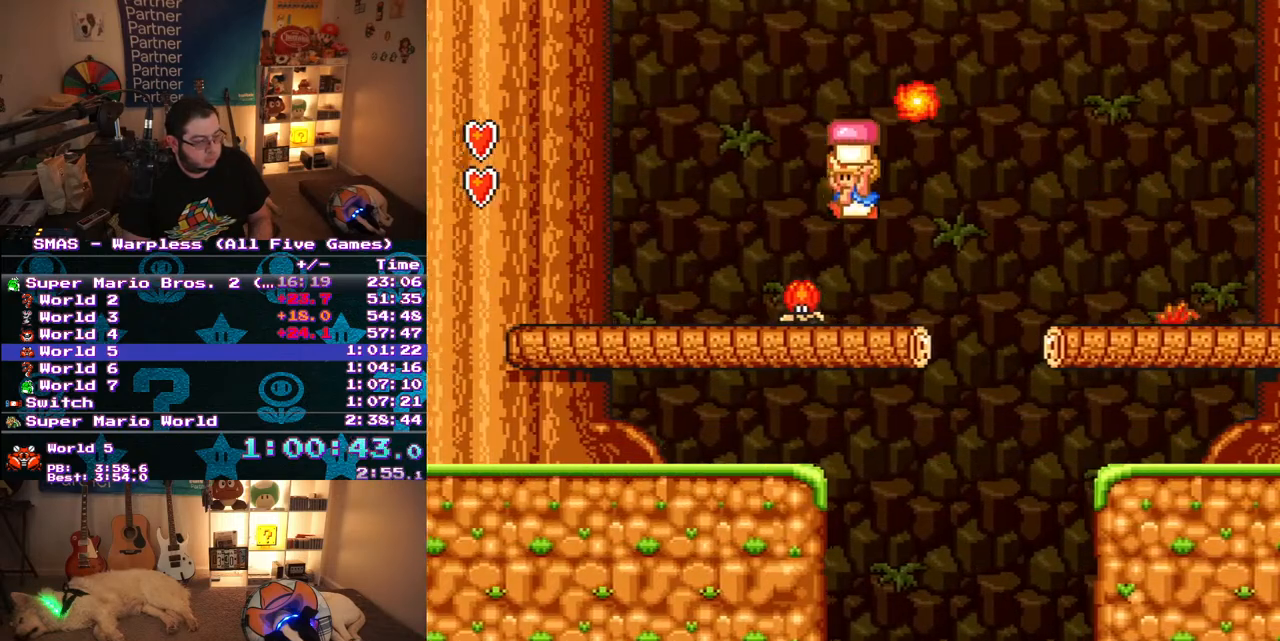
{"buttons": ["Y"], "events": [[50, "B", "up"], [333, "DPAD_LEFT", "up"], [333, "DPAD_UP", "down"], [350, "DPAD_RIGHT", "down"], [350, "DPAD_UP", "up"], [400, "Y", "up"], [467, "Y", "down"], [483, "DPAD_RIGHT", "up"]]}
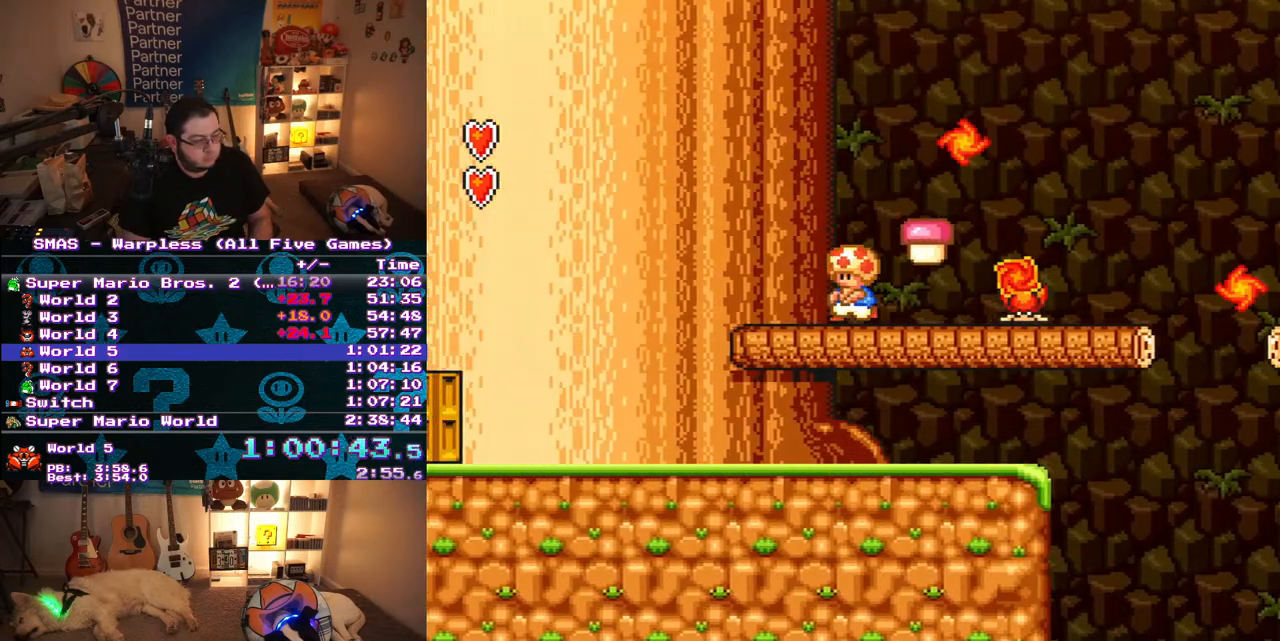
{"buttons": ["Y", "DPAD_LEFT"], "events": [[17, "DPAD_LEFT", "down"], [17, "DPAD_UP", "down"], [33, "DPAD_UP", "up"]]}
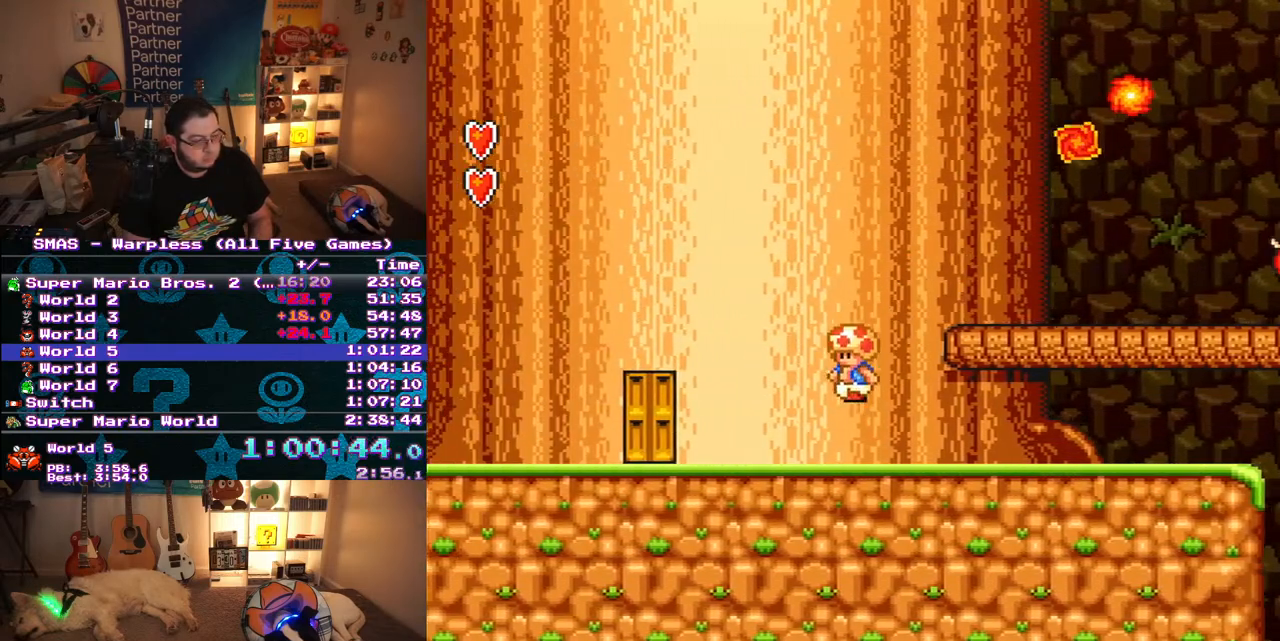
{"buttons": ["Y"], "events": [[317, "DPAD_UP", "down"], [400, "DPAD_UP", "up"], [483, "DPAD_LEFT", "up"]]}
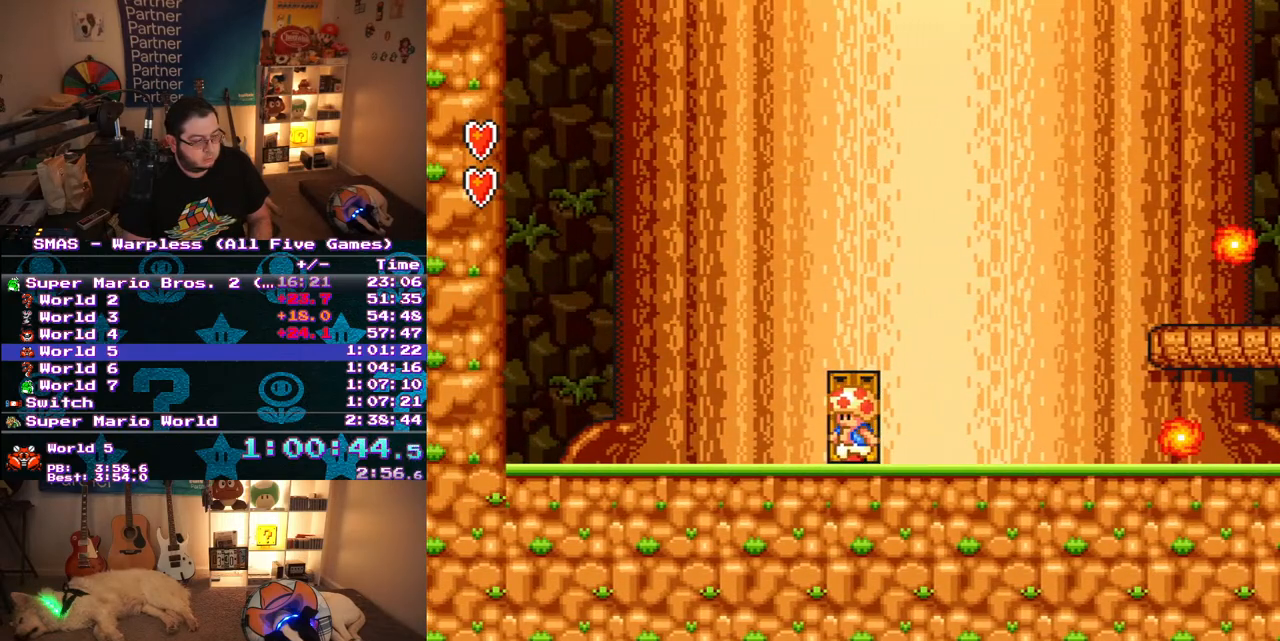
{"buttons": ["Y", "DPAD_RIGHT"], "events": [[50, "DPAD_UP", "down"], [183, "DPAD_UP", "up"], [250, "Y", "up"], [283, "DPAD_RIGHT", "down"], [317, "Y", "down"]]}
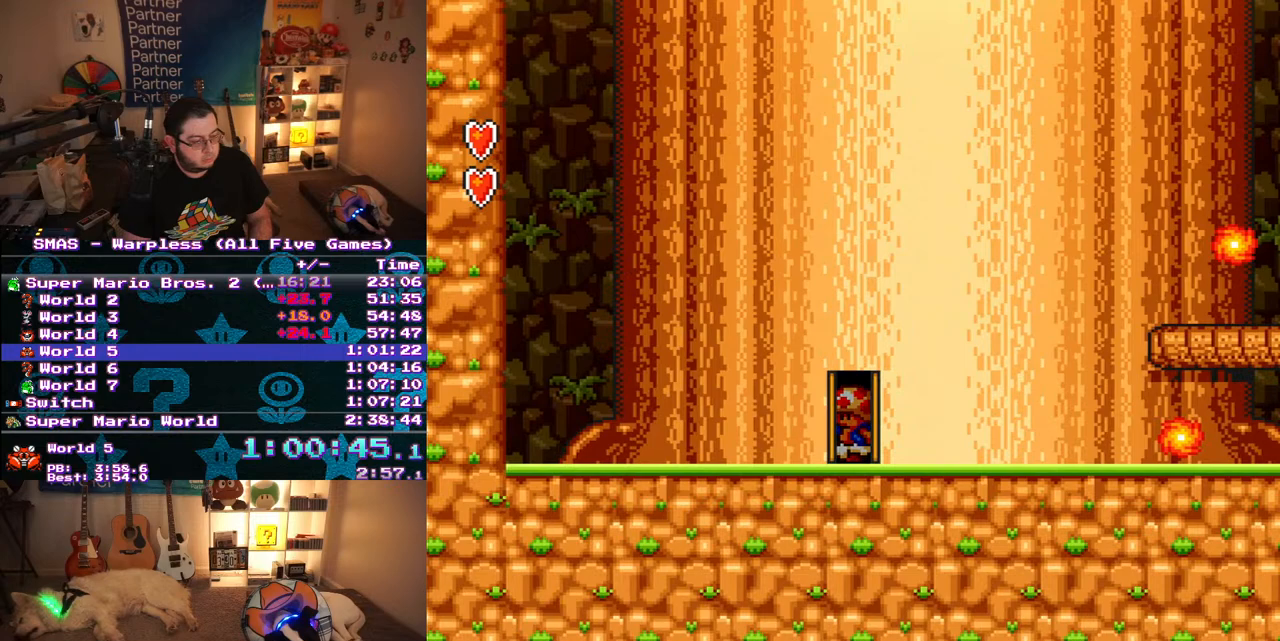
{"buttons": ["Y", "DPAD_RIGHT"], "events": []}
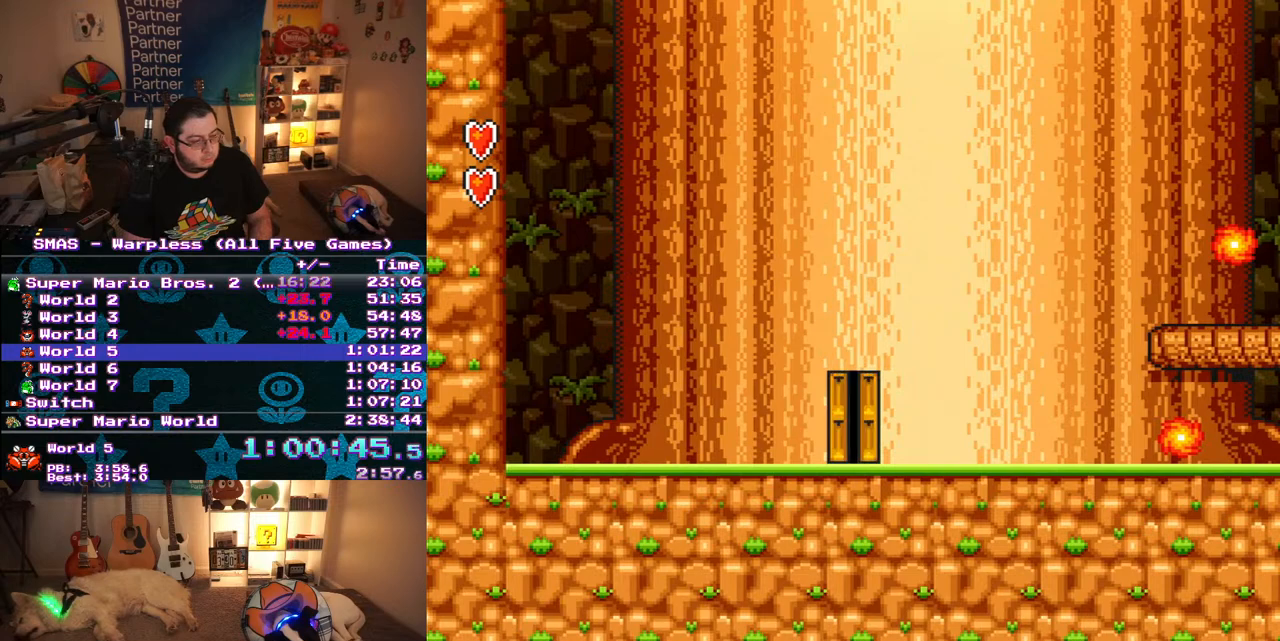
{"buttons": ["Y", "DPAD_RIGHT"], "events": []}
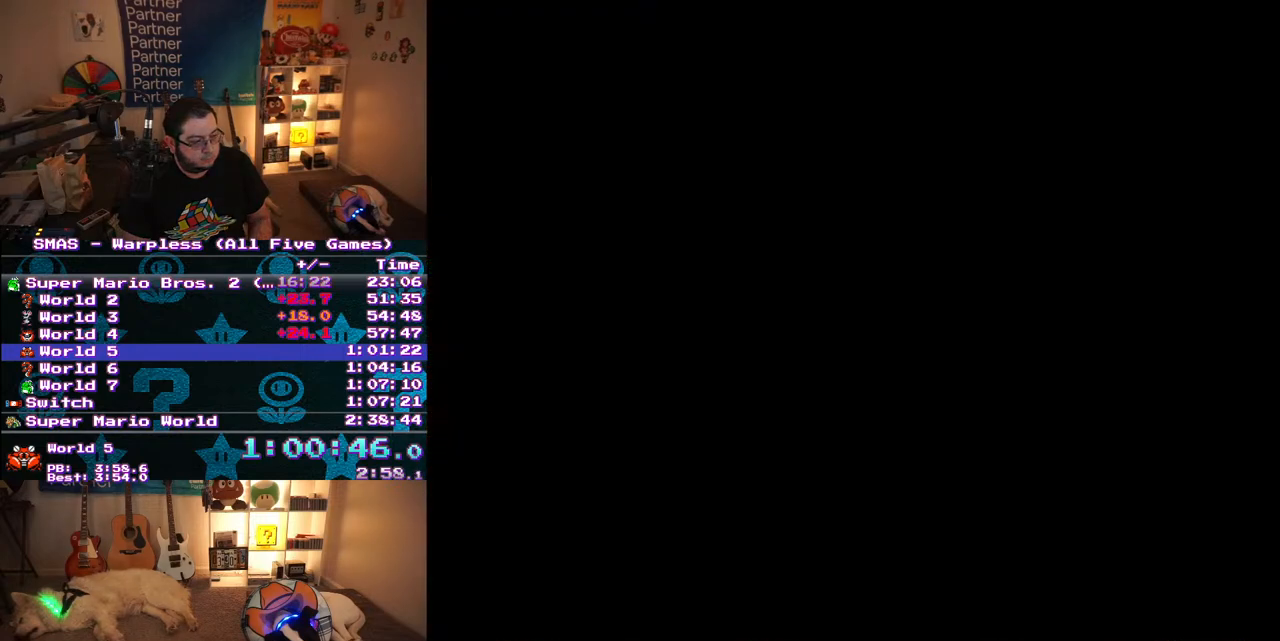
{"buttons": ["Y", "DPAD_RIGHT"], "events": []}
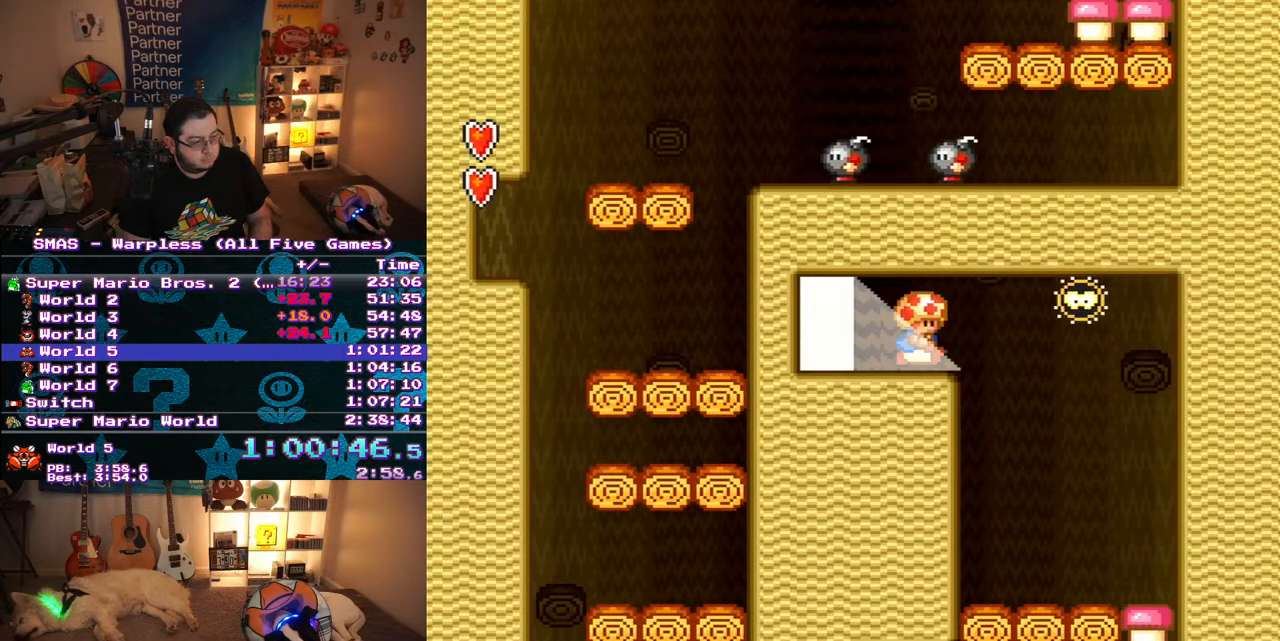
{"buttons": ["Y", "DPAD_RIGHT"], "events": [[133, "DPAD_DOWN", "down"], [167, "DPAD_RIGHT", "up"], [350, "DPAD_RIGHT", "down"], [500, "DPAD_DOWN", "up"]]}
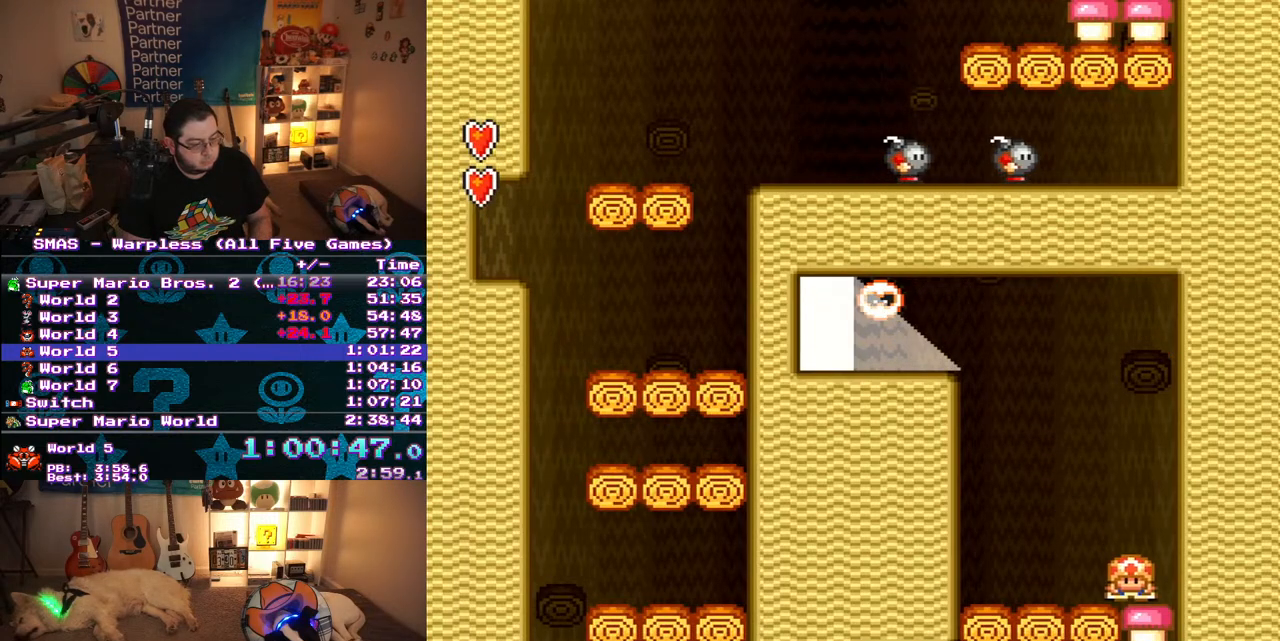
{"buttons": ["Y", "DPAD_UP", "DPAD_LEFT"], "events": [[33, "DPAD_RIGHT", "up"], [67, "Y", "up"], [83, "DPAD_LEFT", "down"], [150, "Y", "down"], [200, "DPAD_UP", "down"], [217, "Y", "up"], [250, "DPAD_UP", "up"], [317, "DPAD_UP", "down"], [317, "Y", "down"], [367, "Y", "up"], [383, "DPAD_UP", "up"], [433, "Y", "down"], [483, "DPAD_UP", "down"]]}
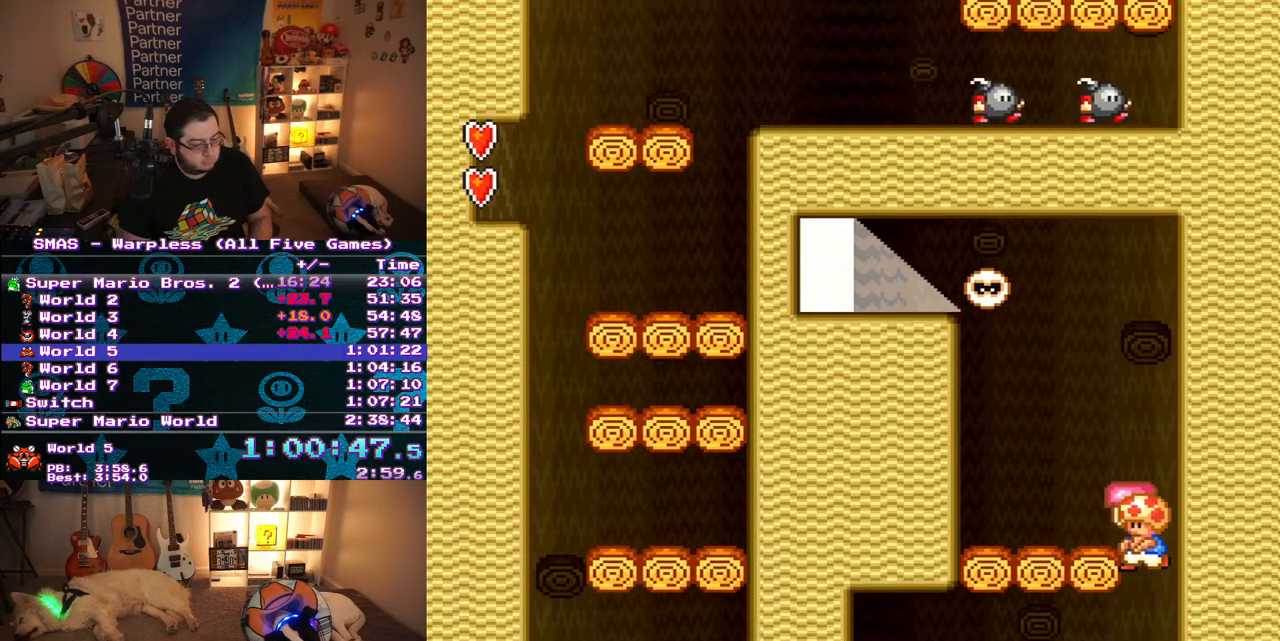
{"buttons": ["Y", "DPAD_LEFT"], "events": [[17, "Y", "up"], [33, "DPAD_UP", "up"], [67, "Y", "down"], [83, "DPAD_UP", "down"], [167, "DPAD_UP", "up"]]}
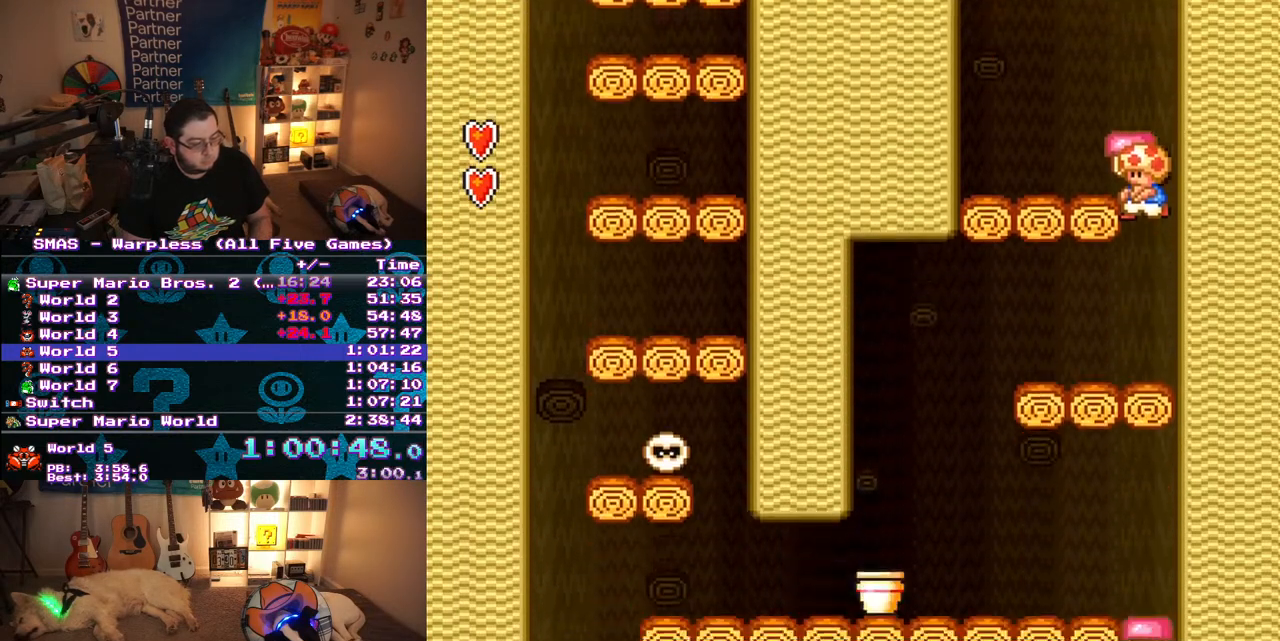
{"buttons": ["Y", "DPAD_DOWN"], "events": [[400, "DPAD_DOWN", "down"], [483, "DPAD_LEFT", "up"]]}
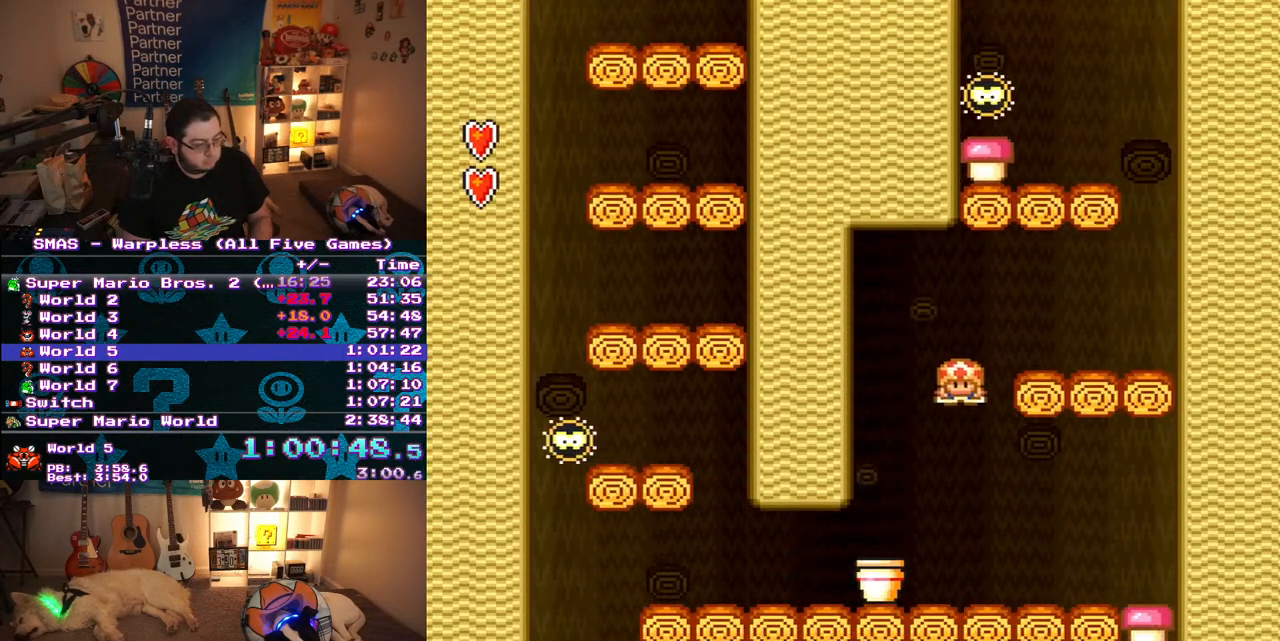
{"buttons": ["Y", "DPAD_LEFT"], "events": [[33, "DPAD_LEFT", "down"], [450, "DPAD_DOWN", "up"]]}
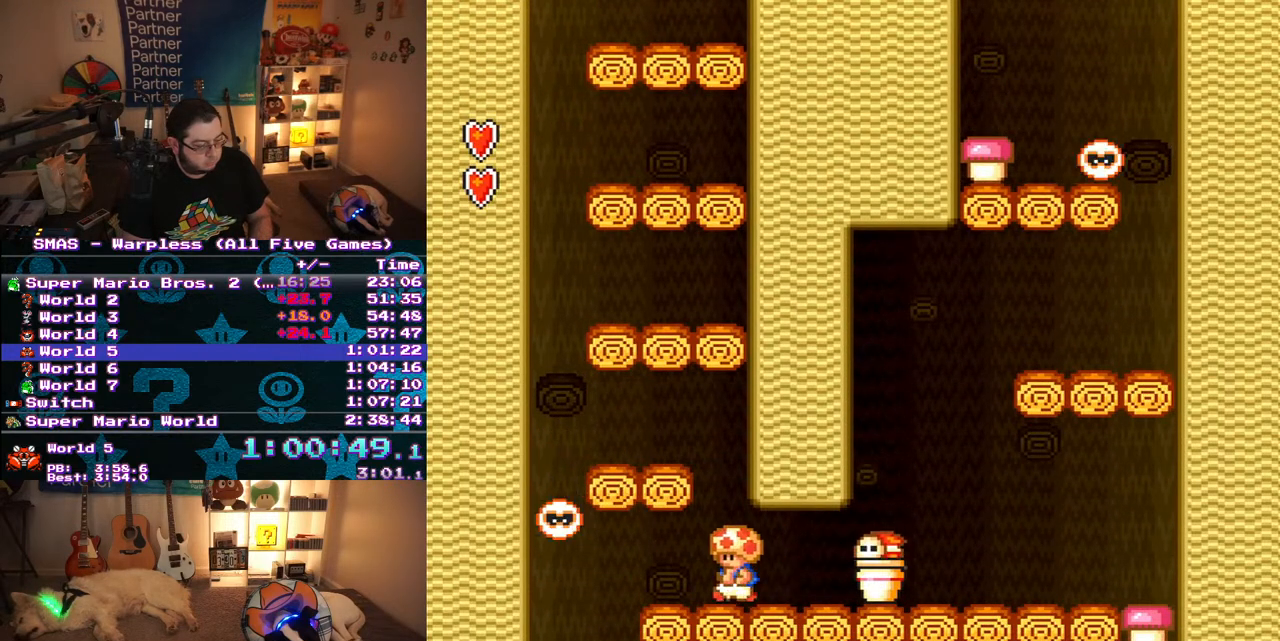
{"buttons": ["Y"], "events": [[100, "B", "down"], [100, "DPAD_LEFT", "up"], [117, "DPAD_RIGHT", "down"], [217, "DPAD_UP", "down"], [283, "B", "up"], [317, "DPAD_UP", "up"], [350, "DPAD_RIGHT", "up"]]}